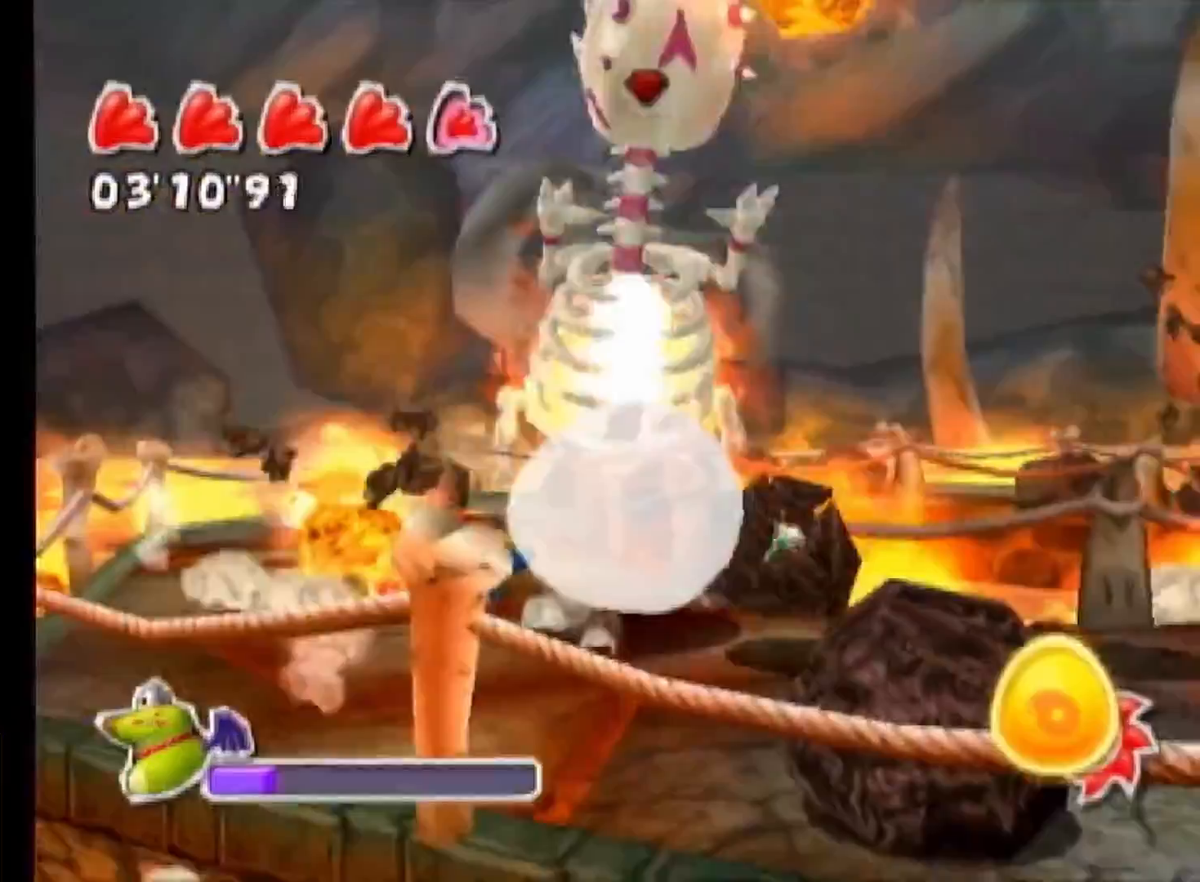
Gameplay with a controller (Nintendo layout); each line is a JSON object with the inputs held at the frame after it. "events" lists button and stick changes between this image and that frame as [ms after this image, input, new state], when the widget could be followed in between. Not read: L3 R3.
{"buttons": [], "left_stick": "up", "right_stick": "down-left", "events": [[83, "left_stick", "up-left"], [283, "left_stick", "up"], [350, "right_stick", "down"], [483, "right_stick", "down-left"]]}
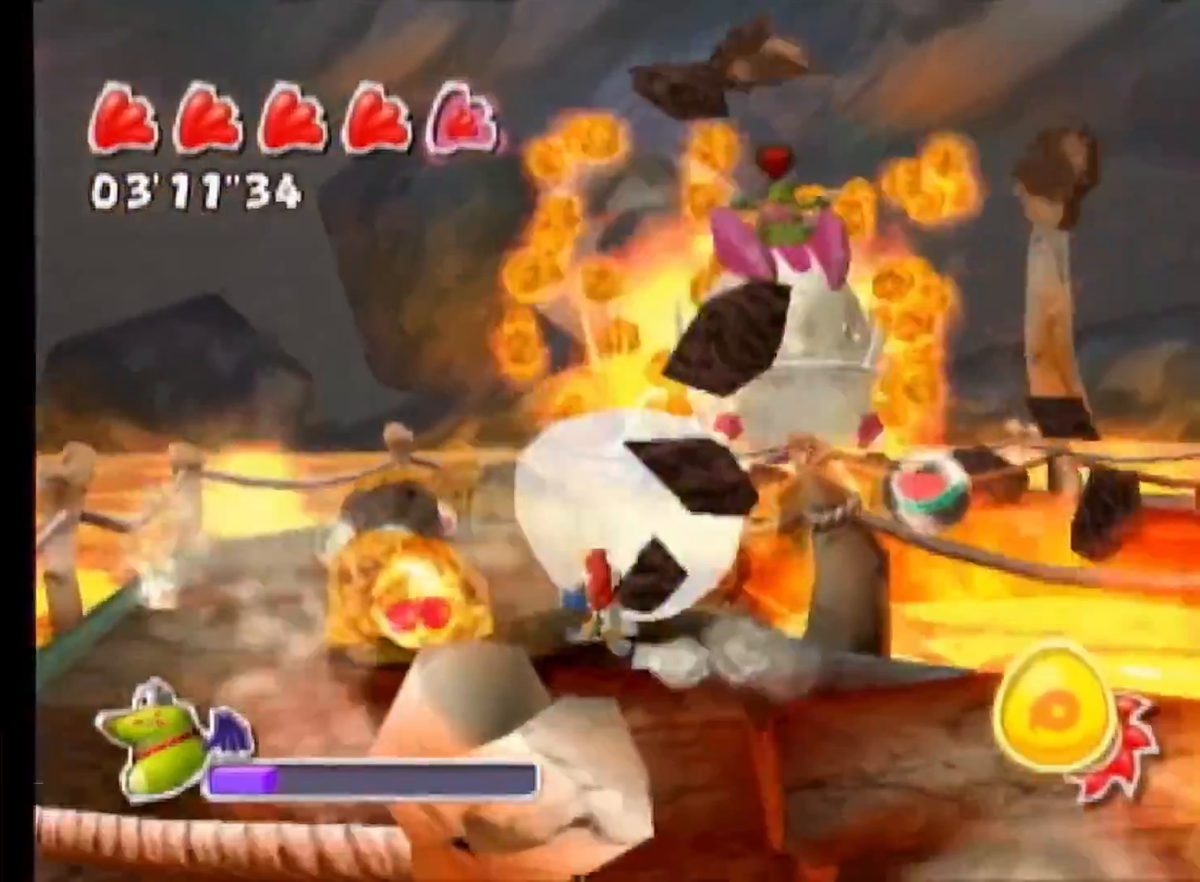
{"buttons": [], "left_stick": "down", "right_stick": "down-left", "events": [[83, "left_stick", "left"], [233, "left_stick", "down"]]}
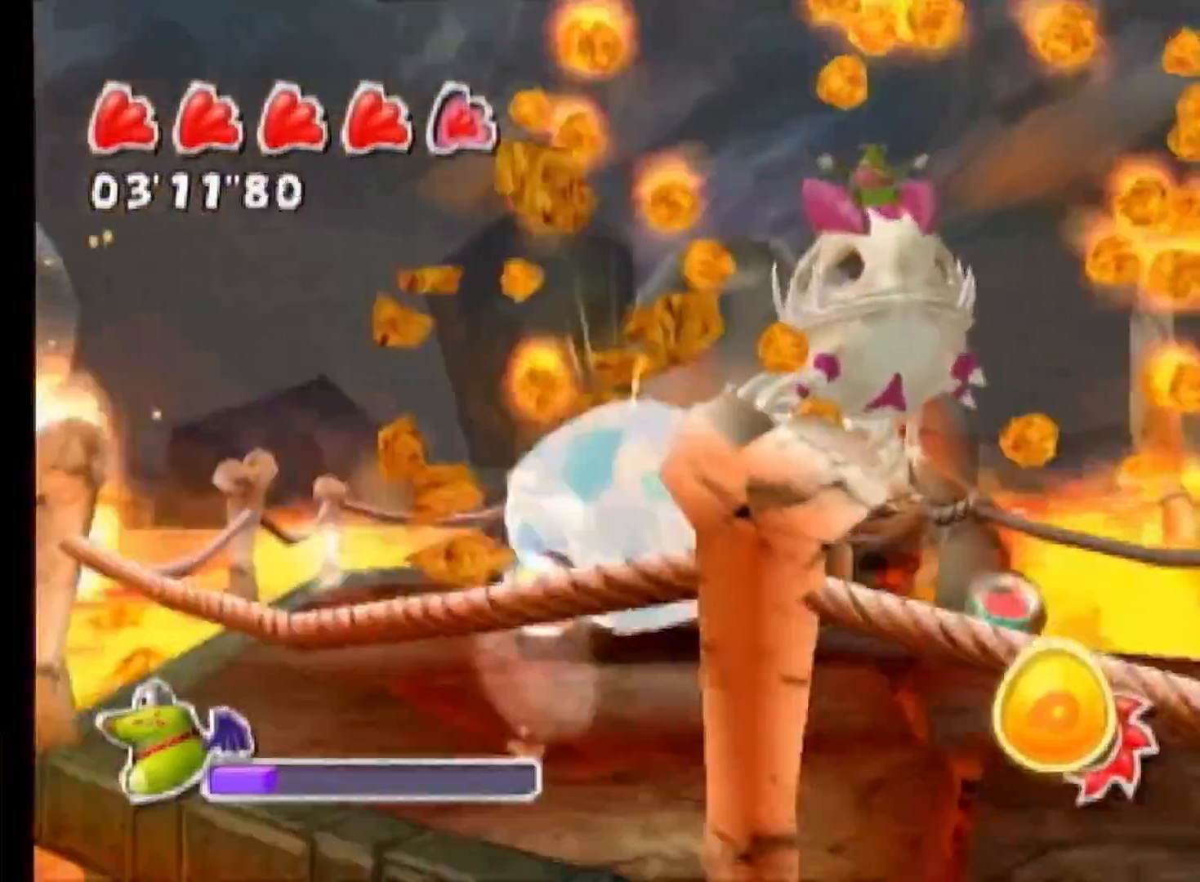
{"buttons": [], "left_stick": "up", "right_stick": "center", "events": [[200, "right_stick", "center"], [333, "left_stick", "right"], [450, "left_stick", "up"]]}
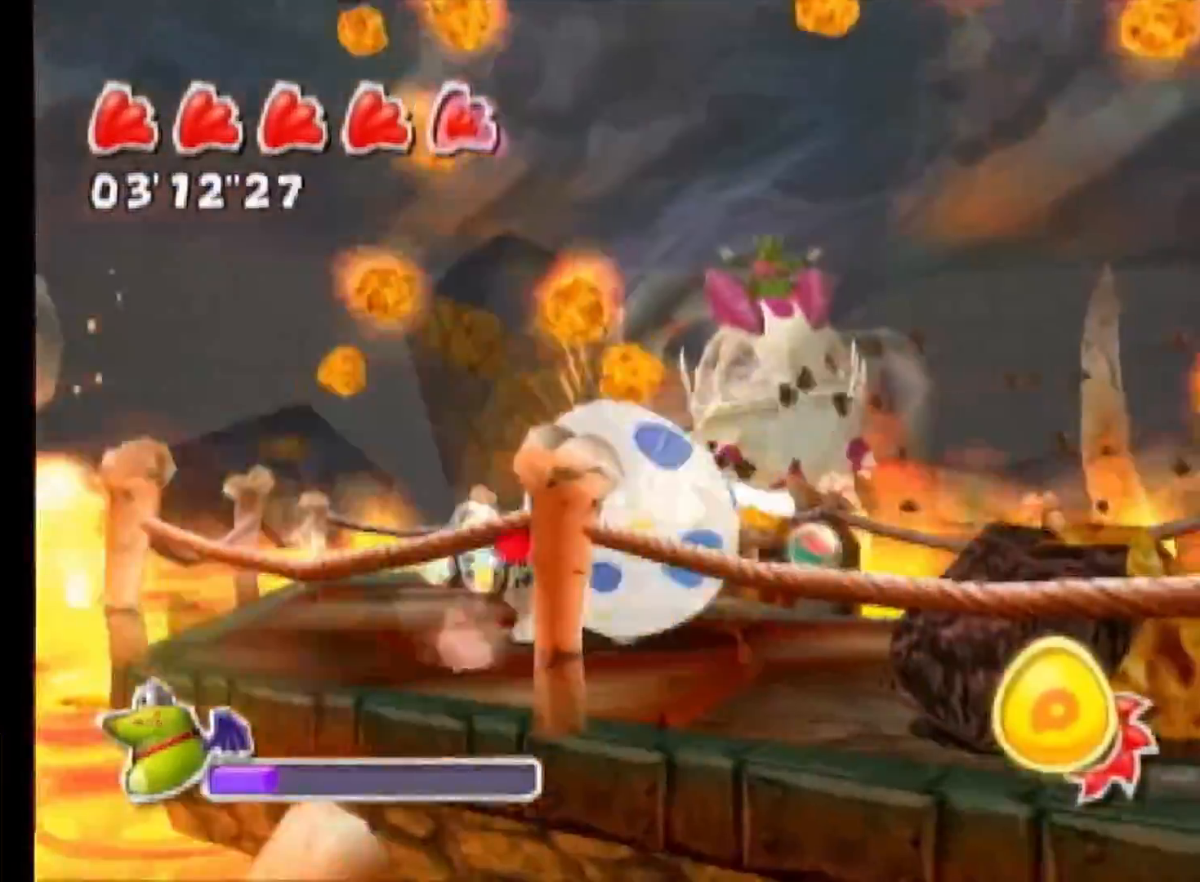
{"buttons": [], "left_stick": "left", "right_stick": "up", "events": [[50, "left_stick", "left"], [117, "left_stick", "down"], [183, "right_stick", "up"], [233, "left_stick", "right"], [333, "left_stick", "up"], [433, "left_stick", "left"]]}
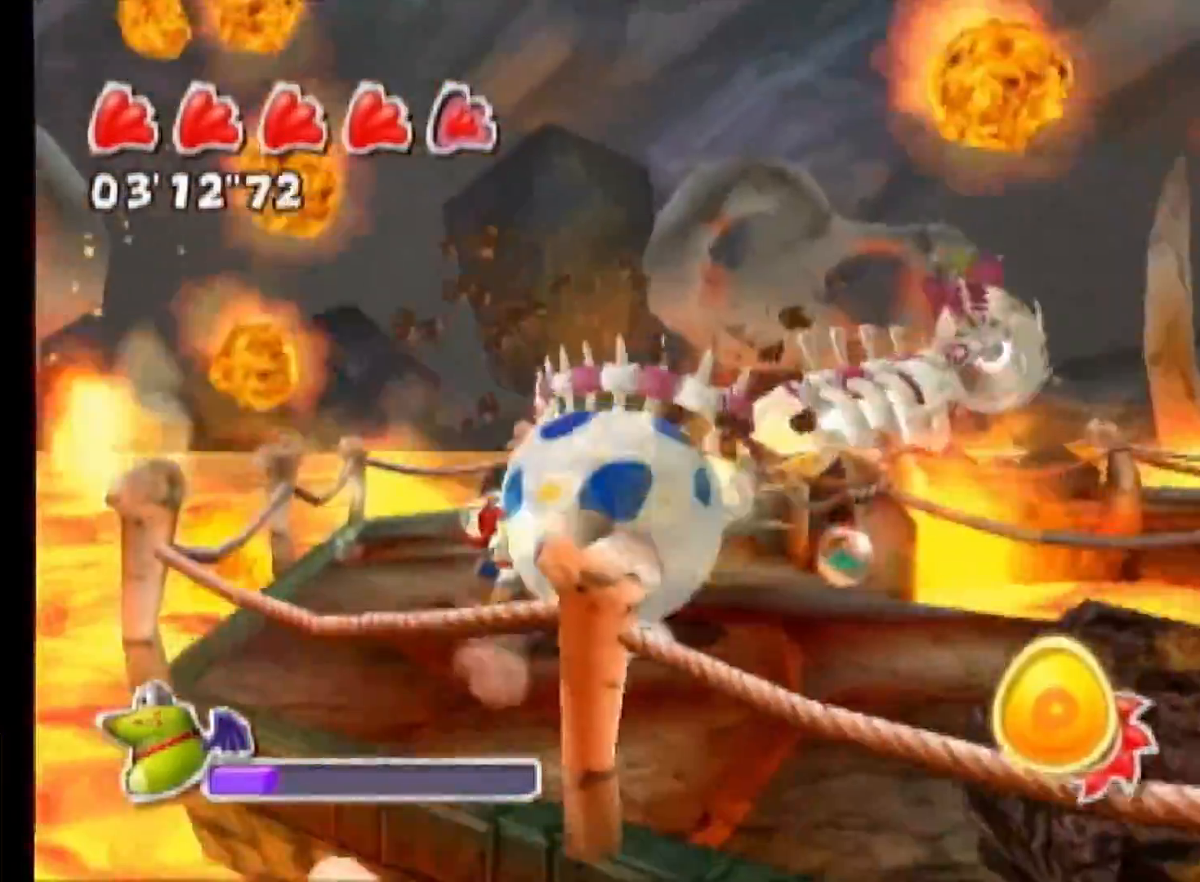
{"buttons": [], "left_stick": "up-left", "right_stick": "center", "events": [[67, "left_stick", "up"], [200, "right_stick", "up-right"], [350, "left_stick", "up-left"], [500, "right_stick", "center"]]}
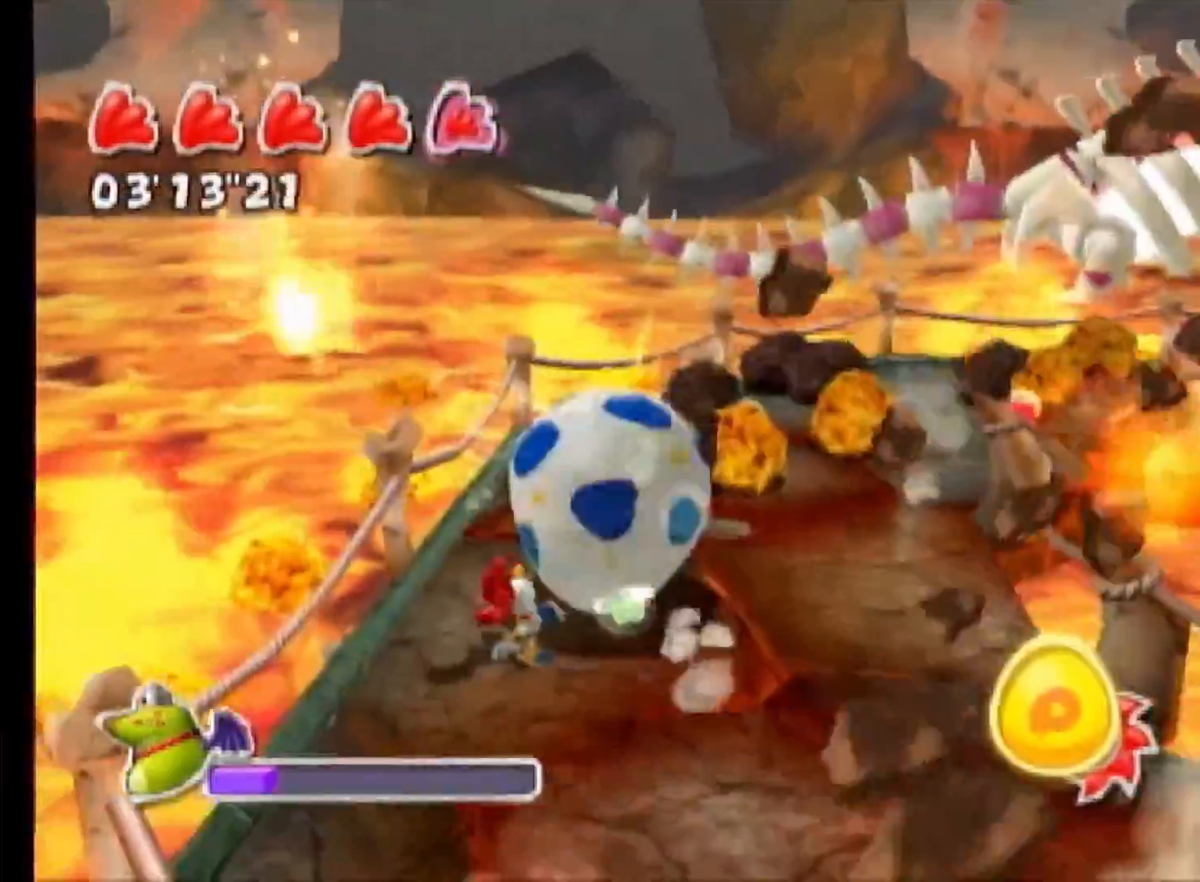
{"buttons": [], "left_stick": "left", "right_stick": "center", "events": [[67, "left_stick", "down-right"], [267, "left_stick", "up-right"], [383, "left_stick", "left"]]}
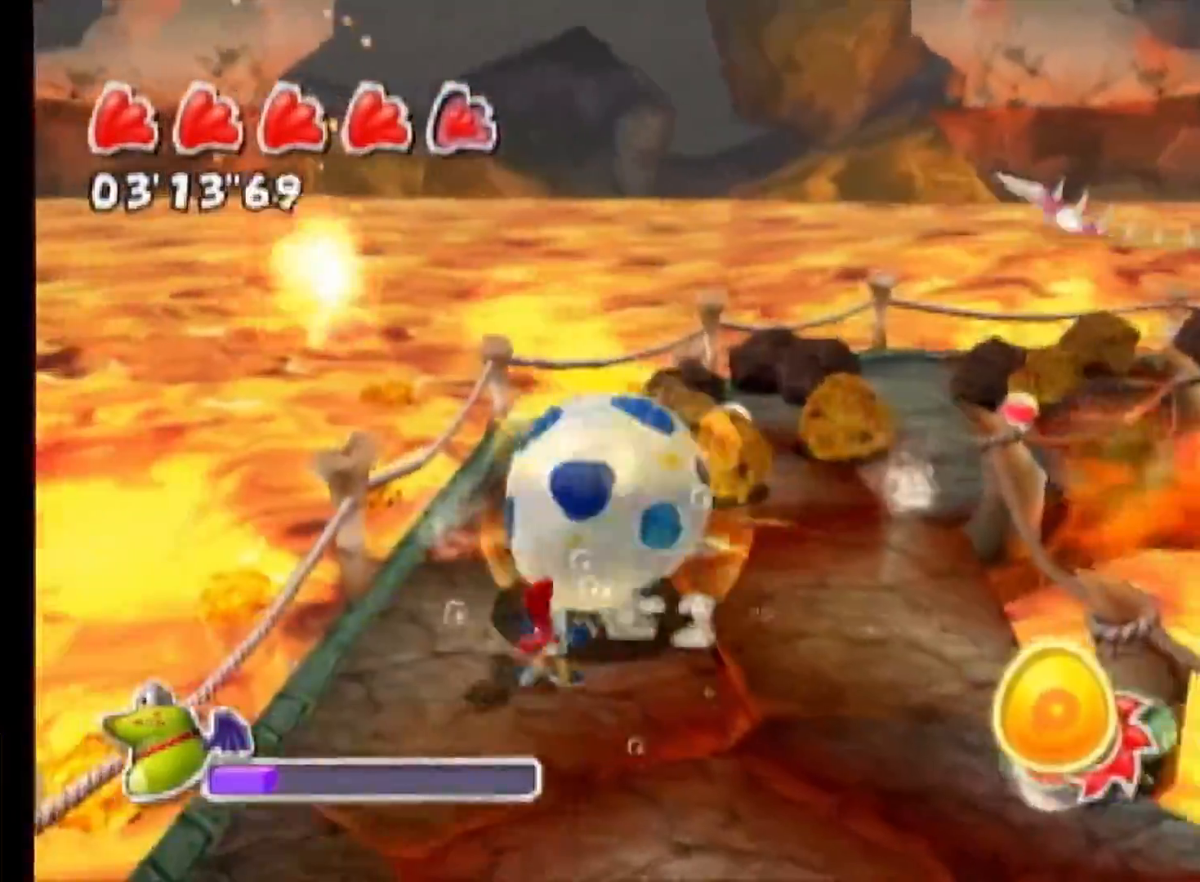
{"buttons": [], "left_stick": "left", "right_stick": "center", "events": [[50, "left_stick", "up"], [83, "right_stick", "up-right"], [133, "left_stick", "right"], [350, "left_stick", "up"], [450, "left_stick", "left"], [483, "right_stick", "center"]]}
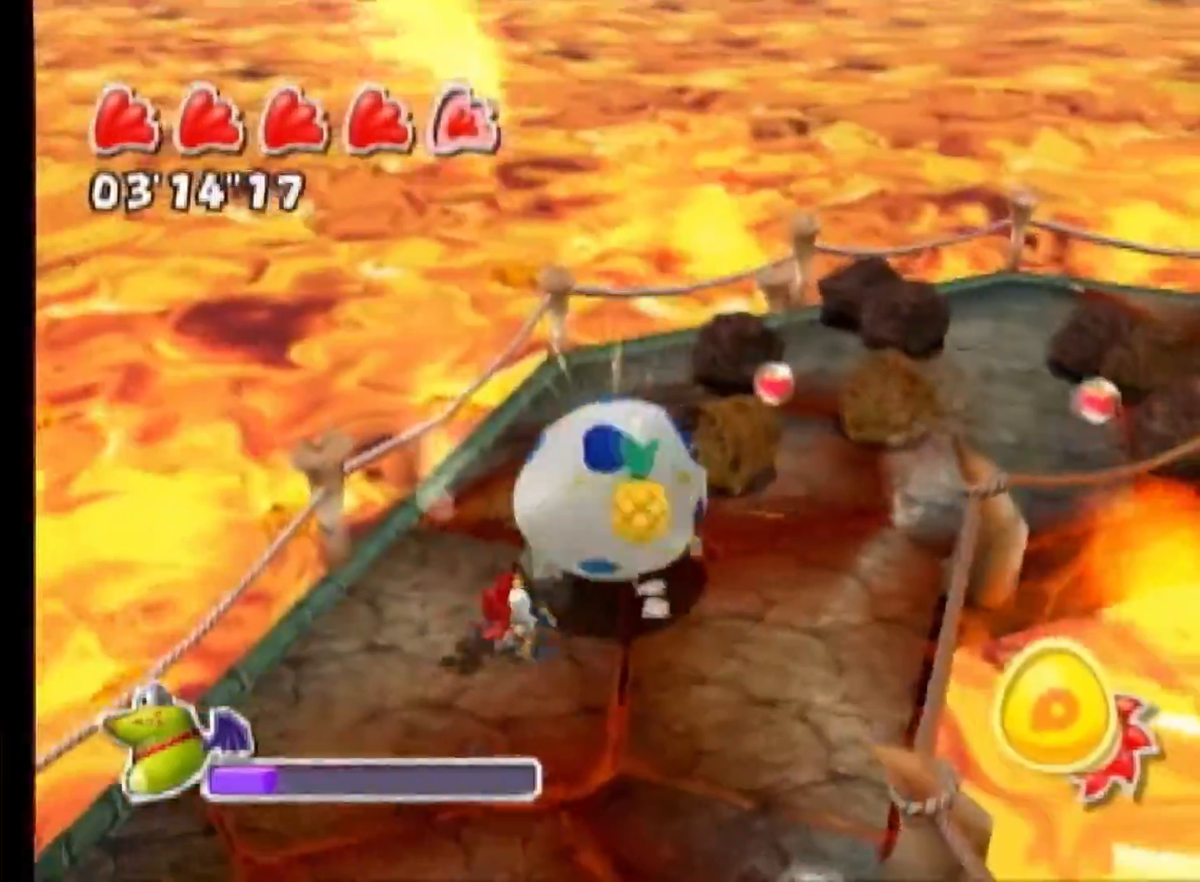
{"buttons": [], "left_stick": "up", "right_stick": "center", "events": [[117, "left_stick", "up"], [183, "left_stick", "right"], [250, "left_stick", "down"], [367, "left_stick", "right"], [433, "left_stick", "up"]]}
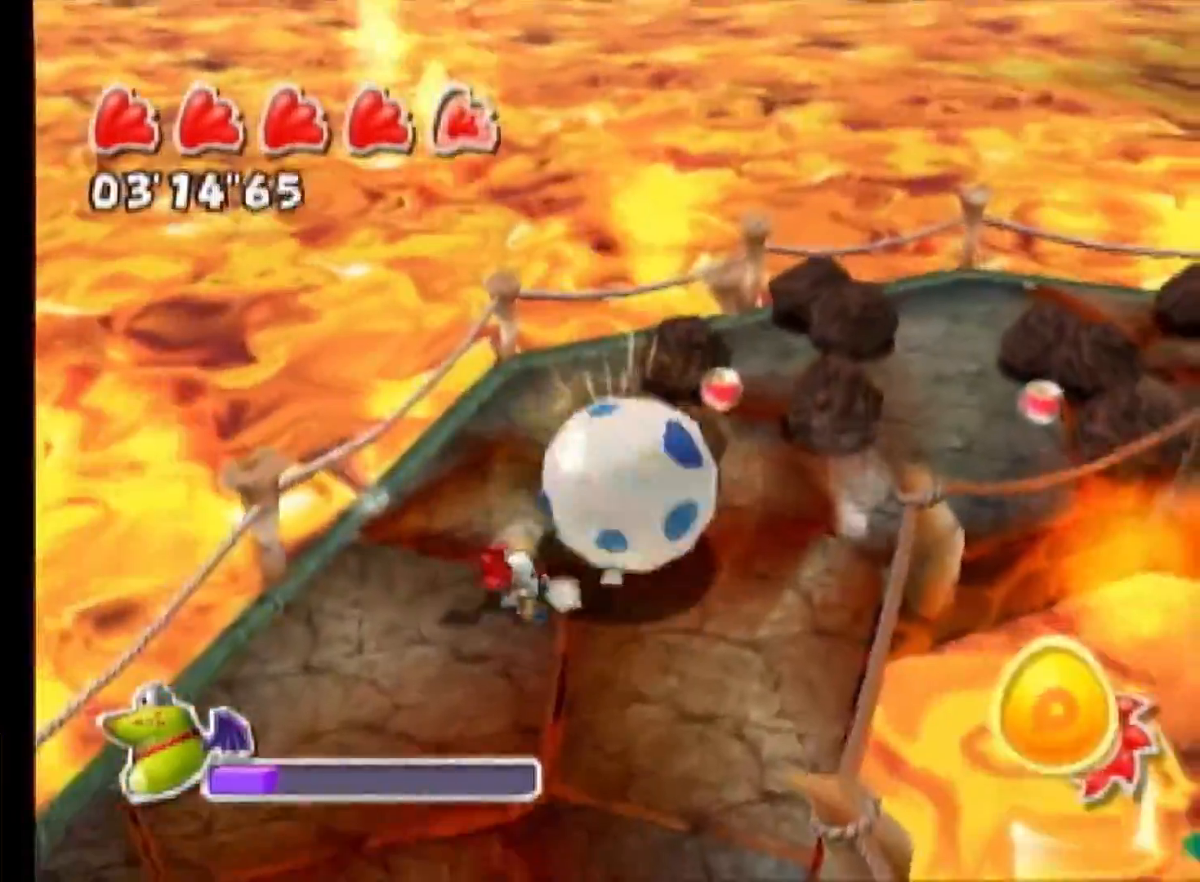
{"buttons": [], "left_stick": "up-right", "right_stick": "center", "events": [[33, "left_stick", "left"], [200, "left_stick", "up-right"], [300, "left_stick", "down-right"], [483, "left_stick", "up-right"]]}
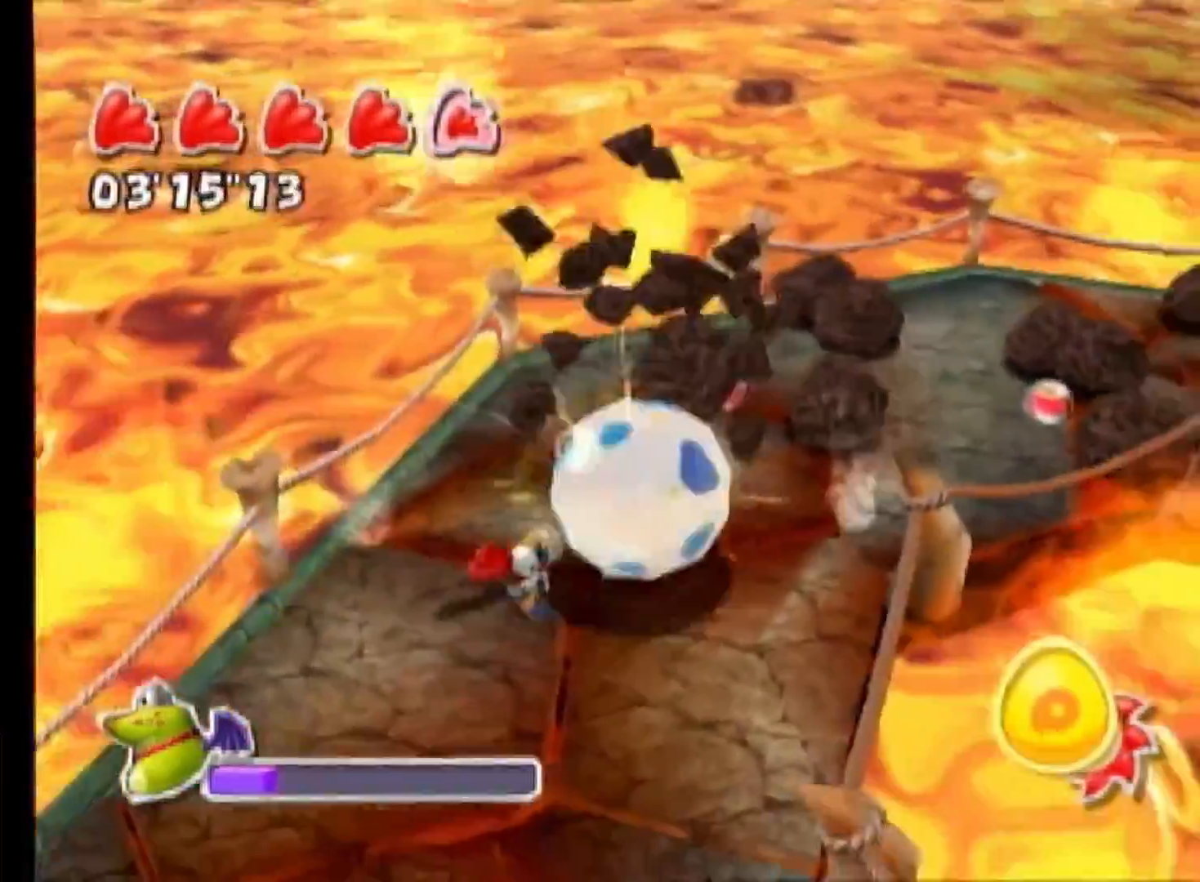
{"buttons": [], "left_stick": "down-left", "right_stick": "center", "events": [[83, "left_stick", "up-left"], [167, "left_stick", "down-left"], [217, "left_stick", "down"], [333, "left_stick", "right"], [450, "left_stick", "up-left"], [500, "left_stick", "down-left"]]}
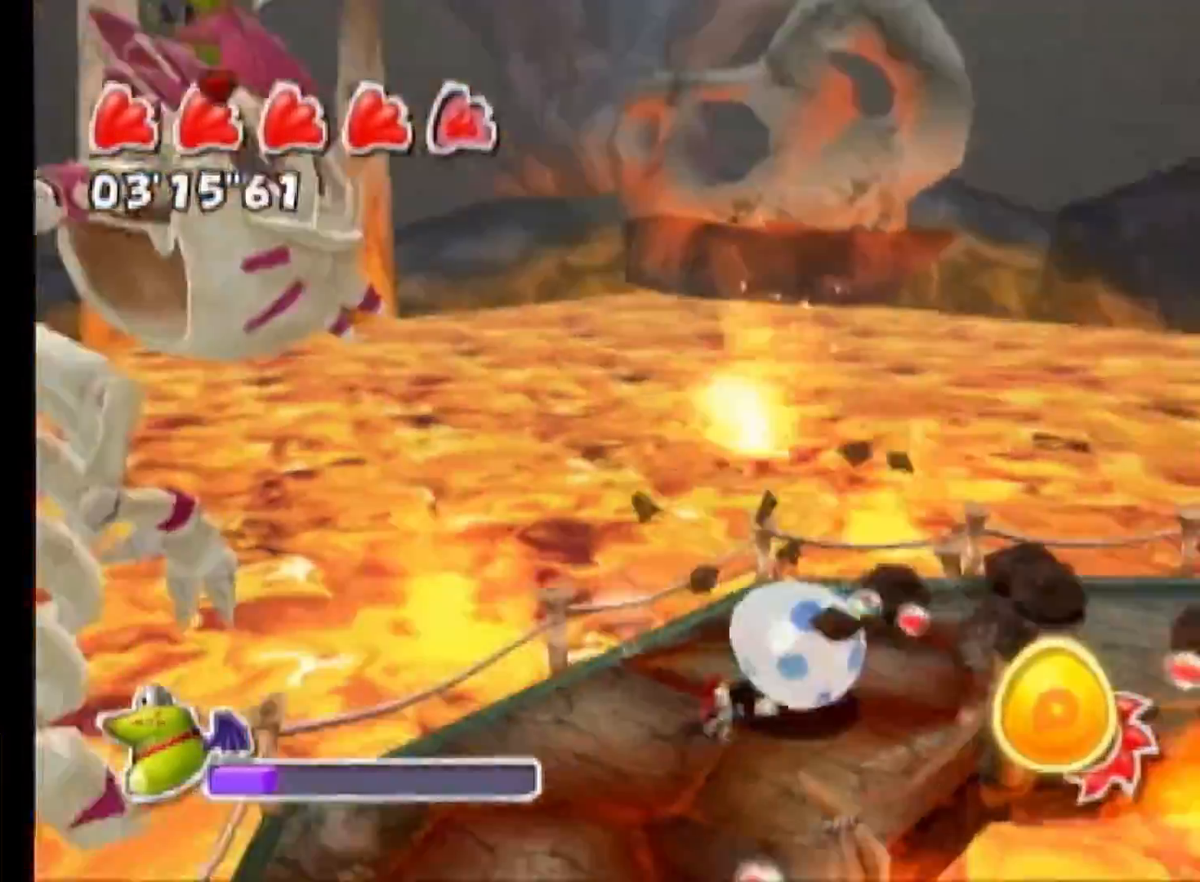
{"buttons": ["R1"], "left_stick": "down", "right_stick": "up", "events": [[67, "R1", "down"], [133, "right_stick", "up"], [483, "left_stick", "down"]]}
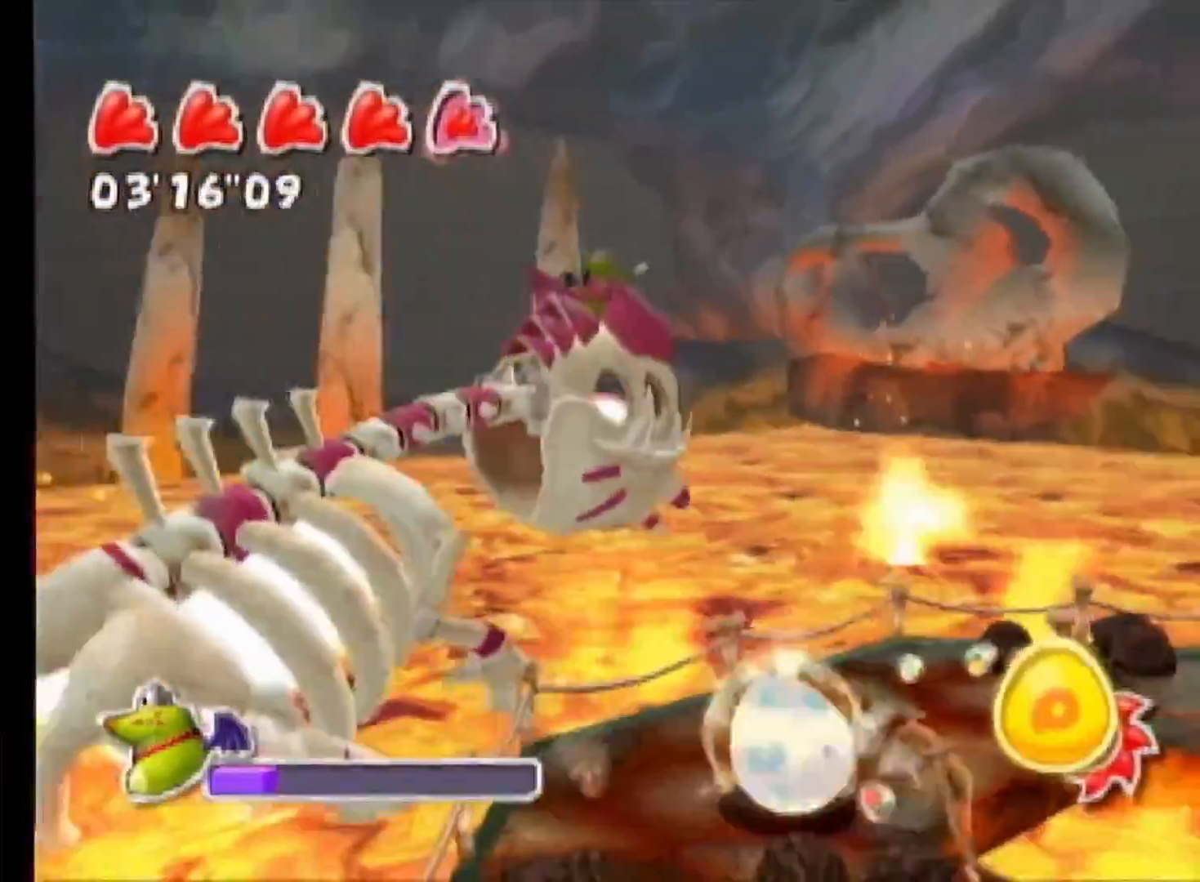
{"buttons": ["R1"], "left_stick": "down-right", "right_stick": "up-left", "events": [[283, "left_stick", "down-right"], [433, "right_stick", "up-left"]]}
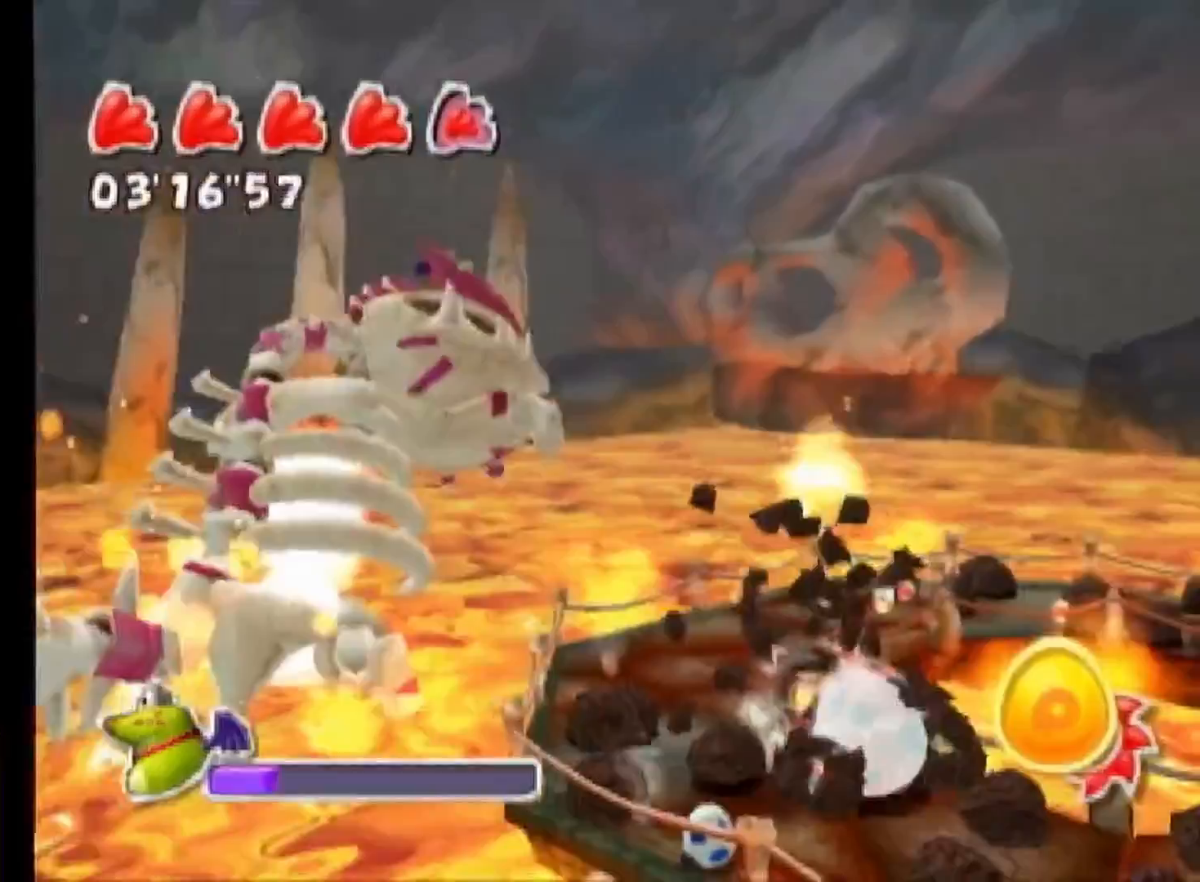
{"buttons": ["R1"], "left_stick": "down-right", "right_stick": "up-left", "events": []}
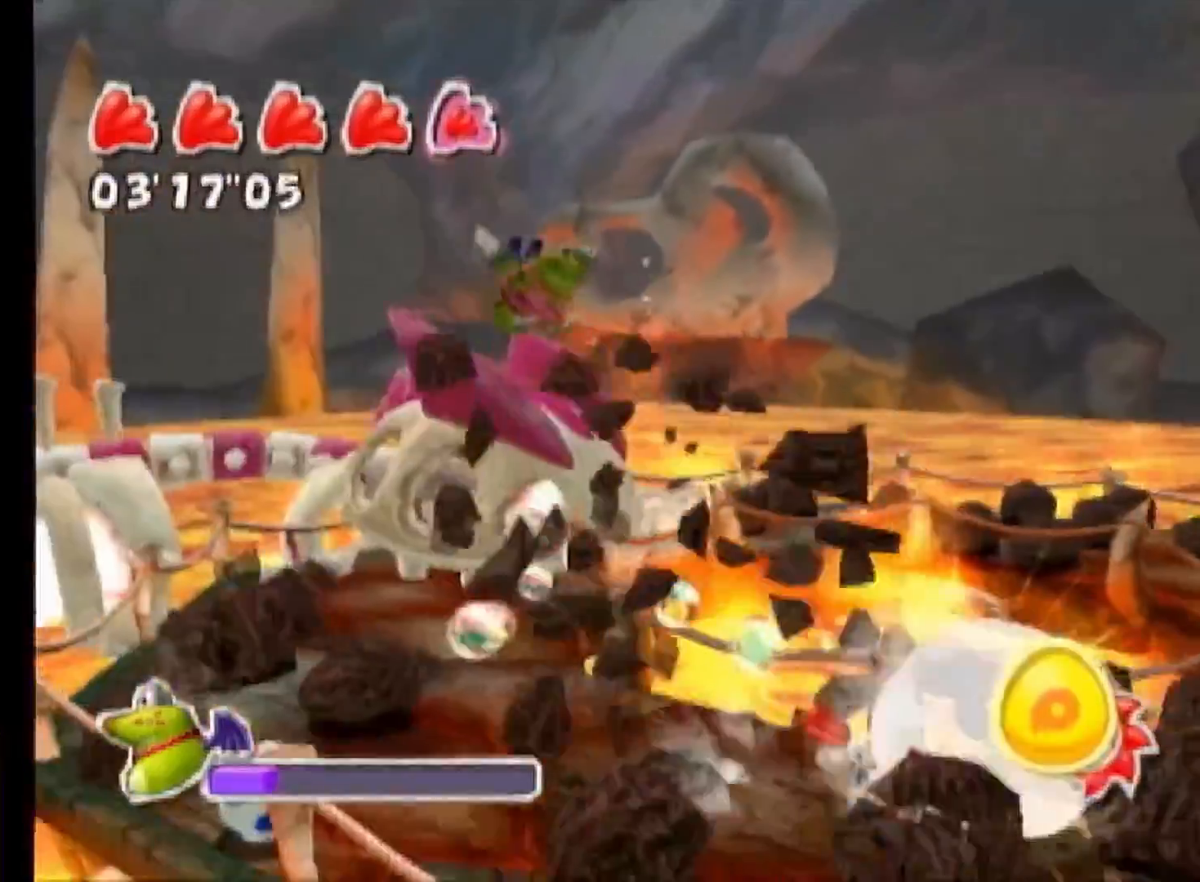
{"buttons": [], "left_stick": "right", "right_stick": "up-left", "events": [[133, "right_stick", "center"], [167, "left_stick", "center"], [250, "R1", "up"], [267, "left_stick", "right"], [367, "right_stick", "up-left"]]}
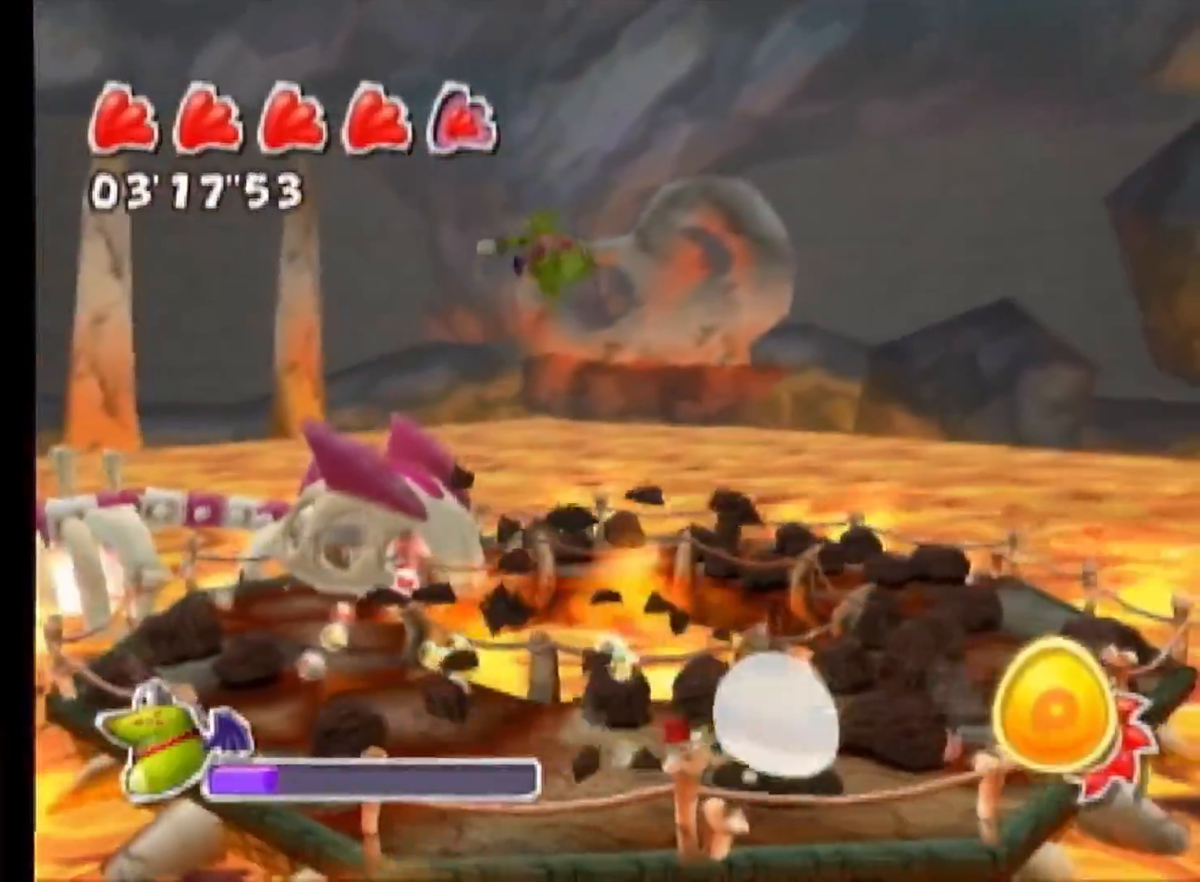
{"buttons": [], "left_stick": "right", "right_stick": "center", "events": [[83, "left_stick", "up-right"], [167, "right_stick", "center"], [233, "left_stick", "up-left"], [450, "left_stick", "up-right"], [500, "left_stick", "right"]]}
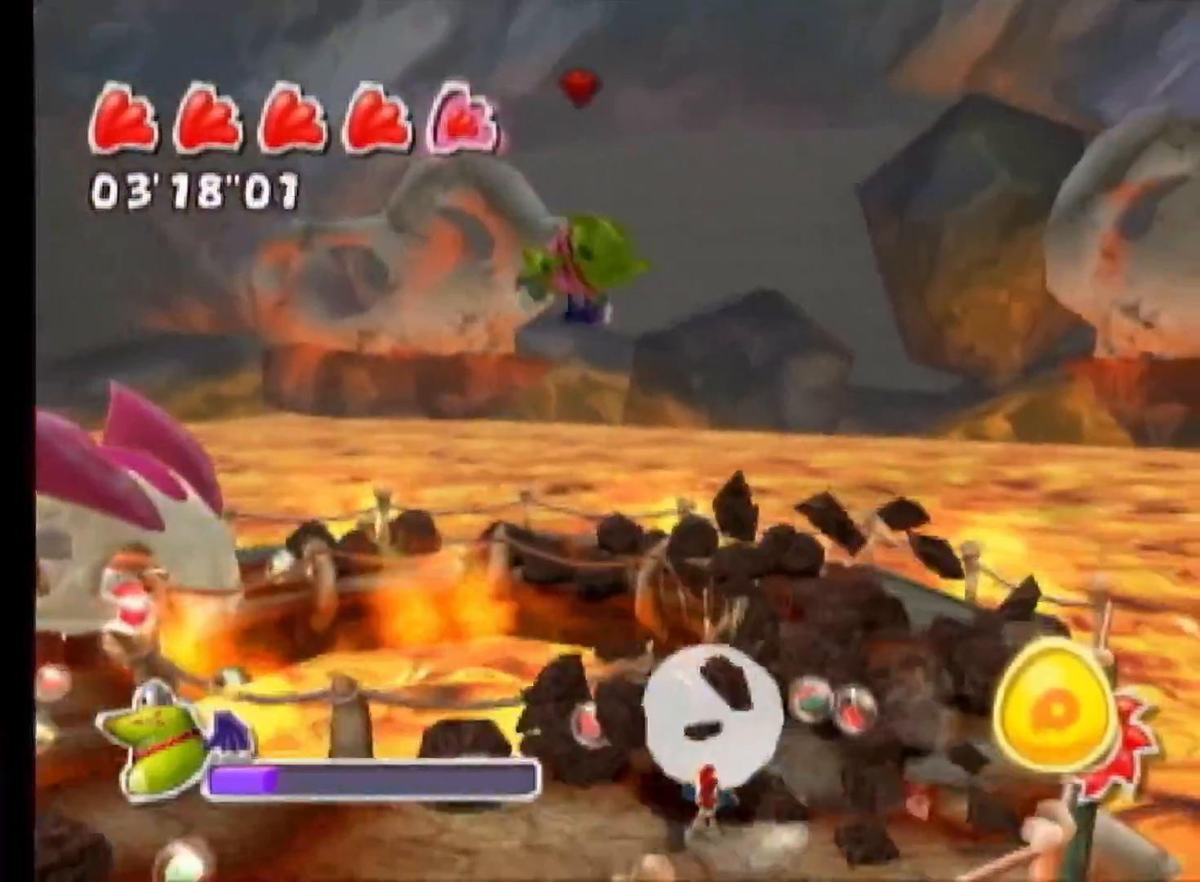
{"buttons": [], "left_stick": "up-right", "right_stick": "center", "events": [[83, "right_stick", "up"], [133, "right_stick", "up-right"], [183, "left_stick", "up"], [283, "left_stick", "up-left"], [400, "right_stick", "center"], [483, "left_stick", "up-right"]]}
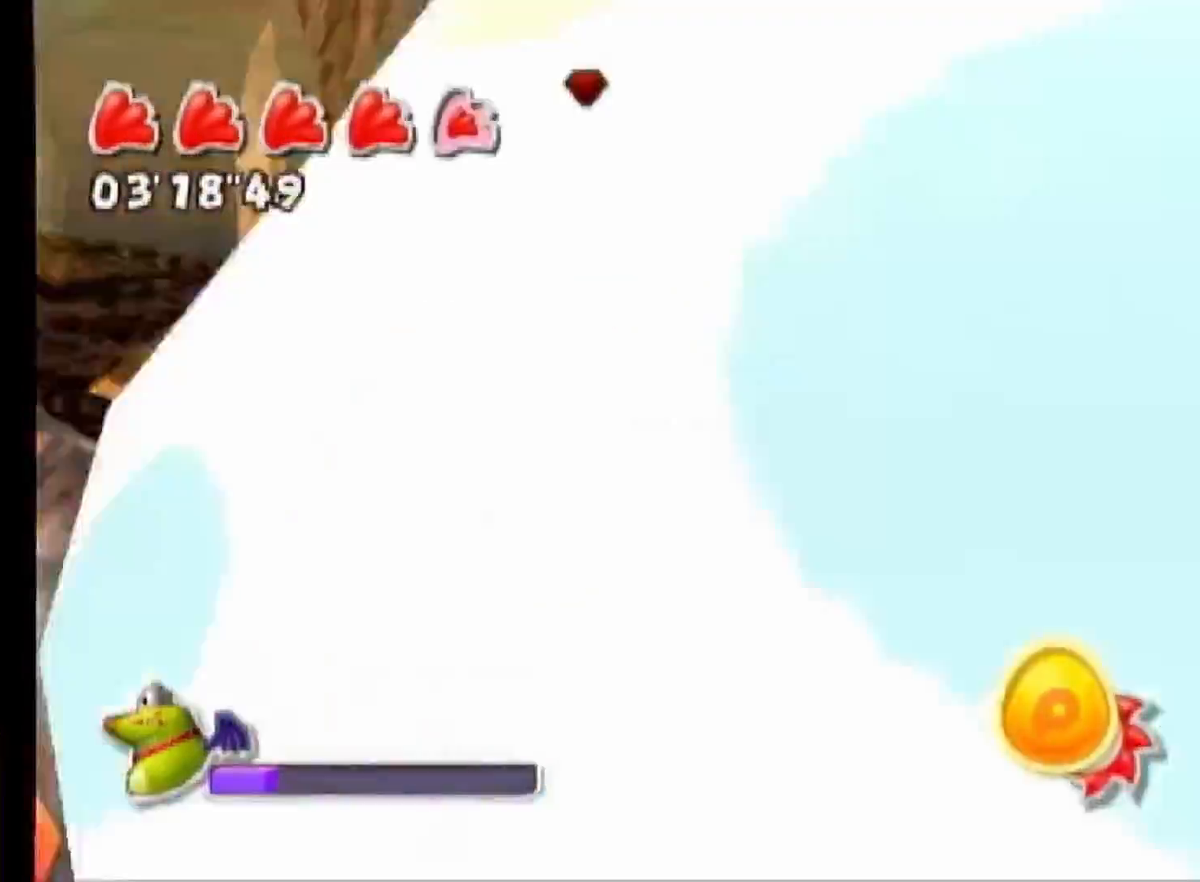
{"buttons": [], "left_stick": "up-right", "right_stick": "up-right", "events": [[67, "right_stick", "up-right"], [200, "left_stick", "up-left"], [467, "left_stick", "up-right"]]}
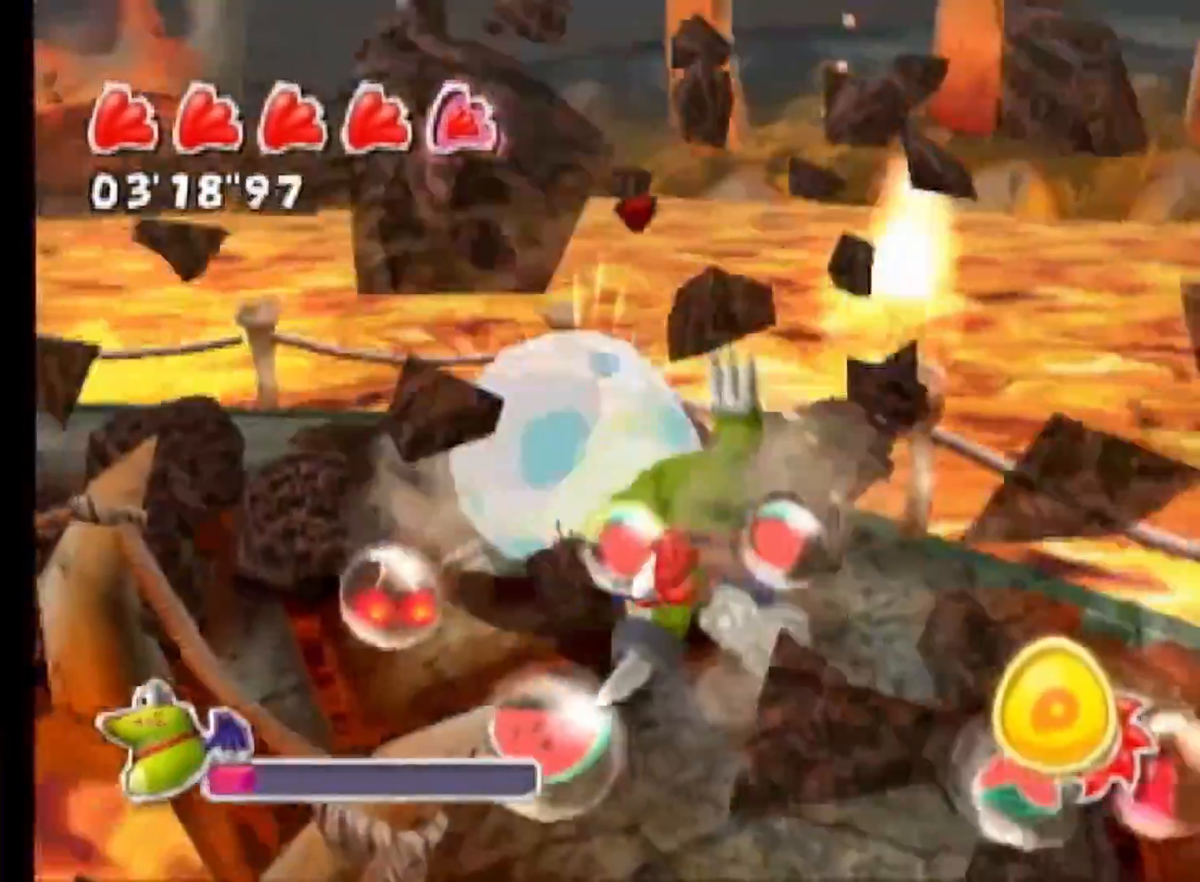
{"buttons": ["A", "B"], "left_stick": "left", "right_stick": "center", "events": [[67, "left_stick", "down-right"], [150, "right_stick", "center"], [183, "left_stick", "up-right"], [300, "left_stick", "left"], [333, "A", "down"], [467, "B", "down"]]}
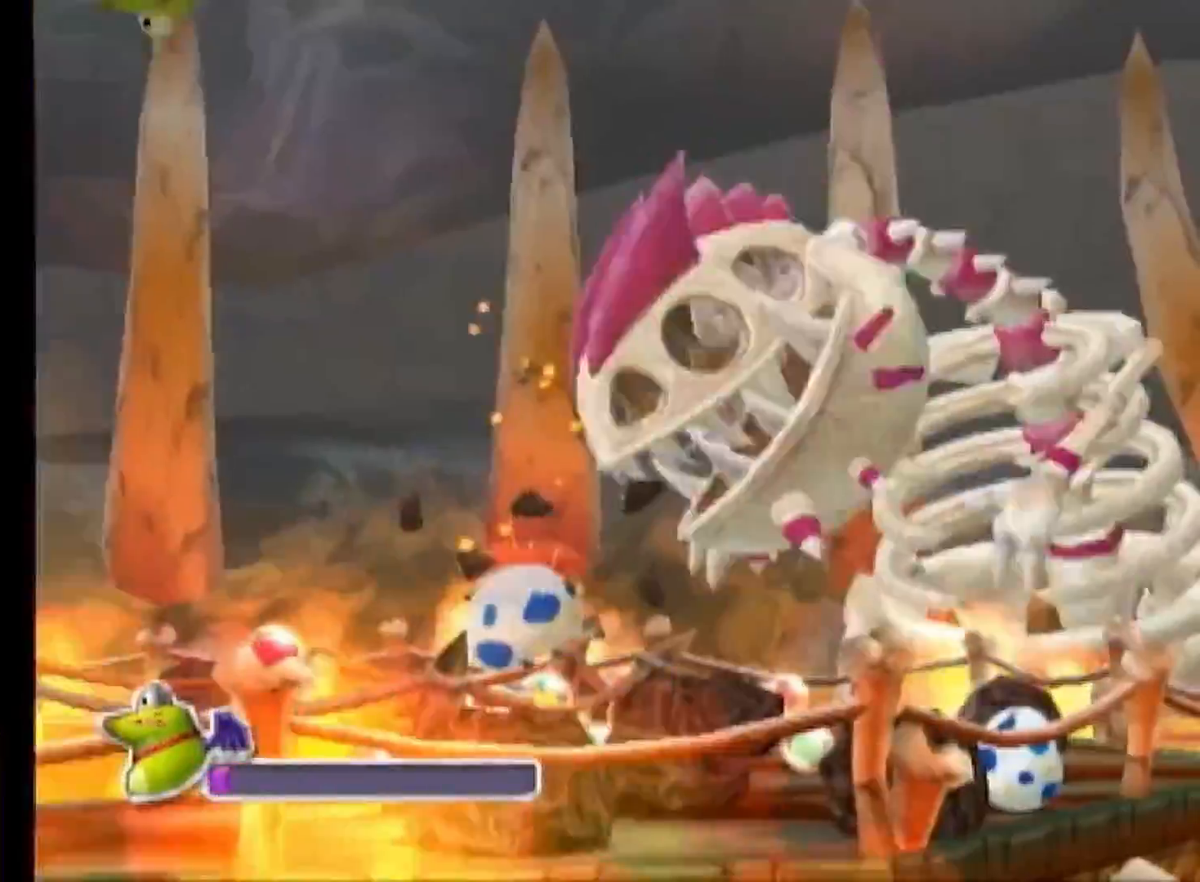
{"buttons": [], "left_stick": "center", "right_stick": "center", "events": [[83, "A", "up"], [150, "A", "down"], [217, "B", "up"], [217, "left_stick", "center"], [233, "A", "up"]]}
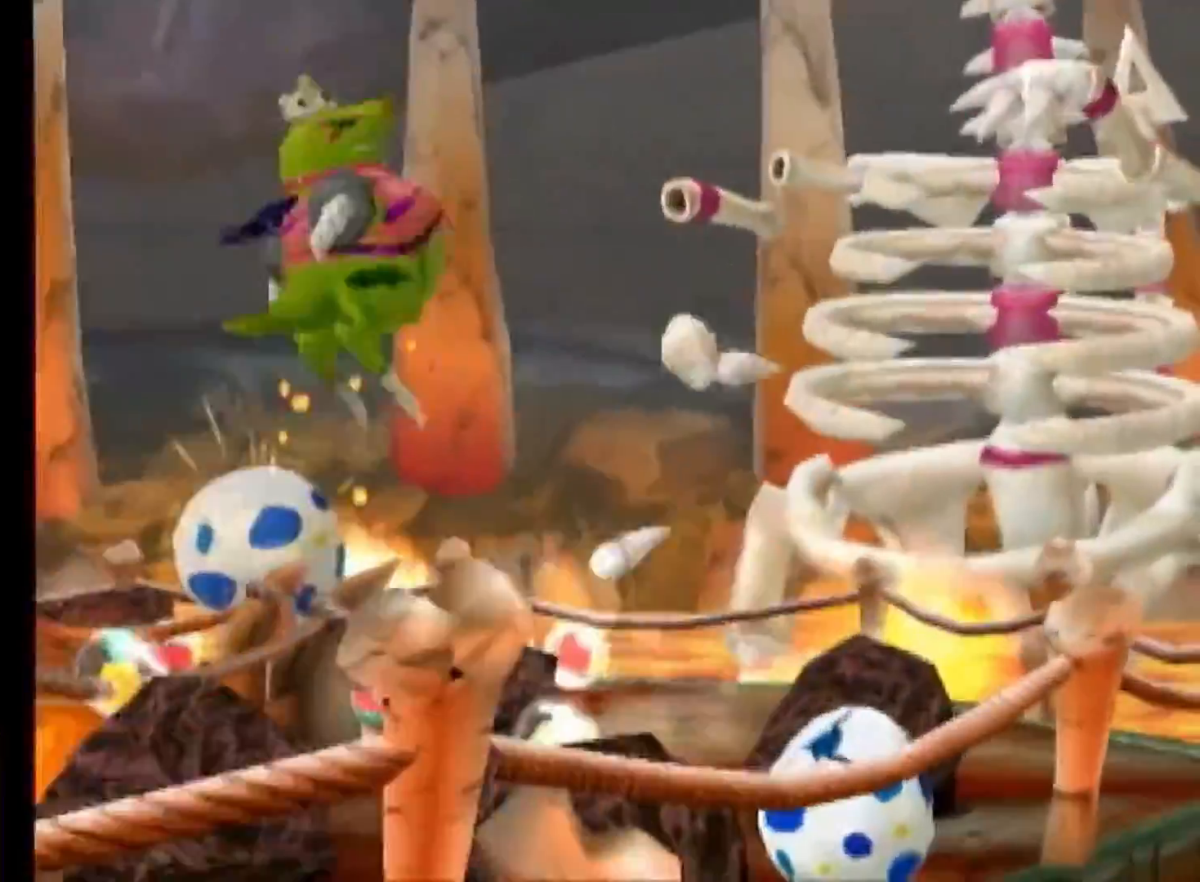
{"buttons": ["B"], "left_stick": "center", "right_stick": "center", "events": [[17, "B", "down"], [100, "B", "up"], [200, "B", "down"], [250, "B", "up"], [367, "B", "down"], [417, "B", "up"], [500, "B", "down"]]}
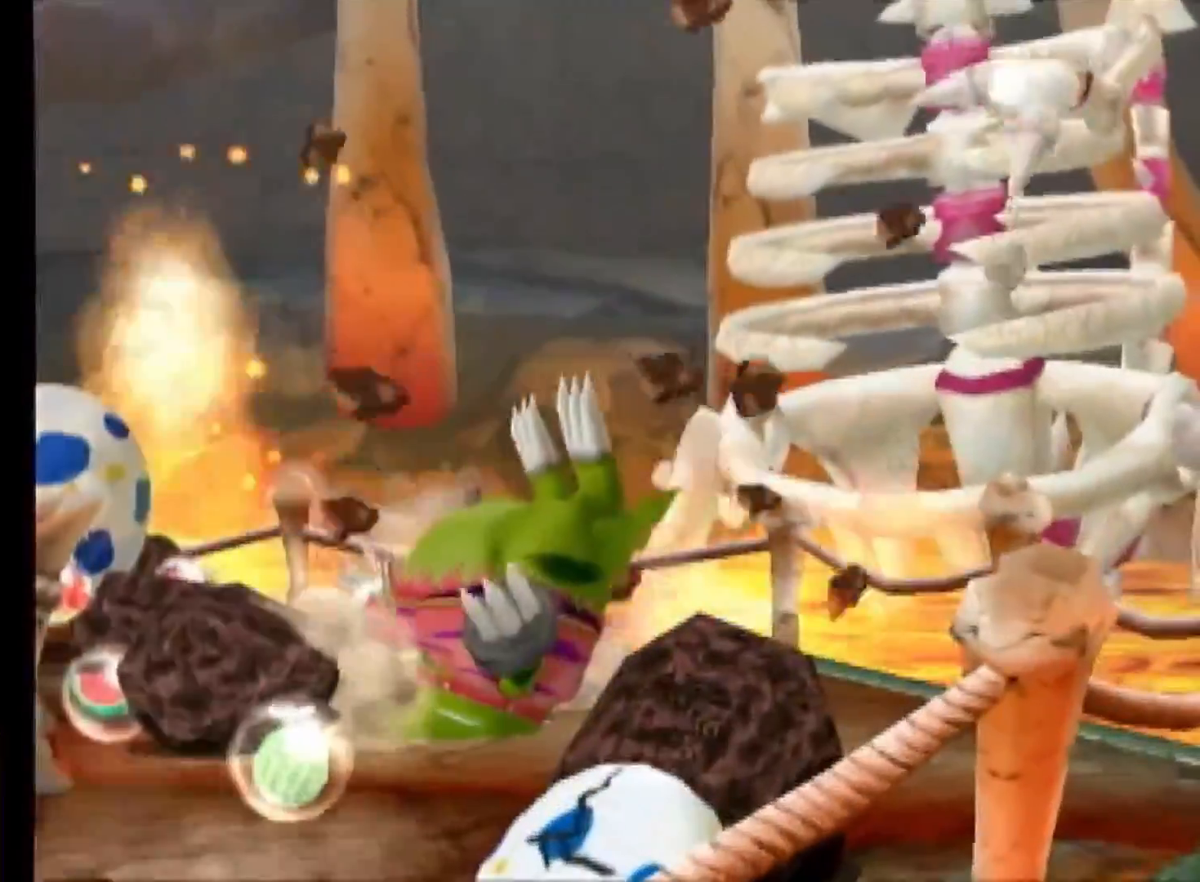
{"buttons": [], "left_stick": "center", "right_stick": "center", "events": [[50, "B", "up"]]}
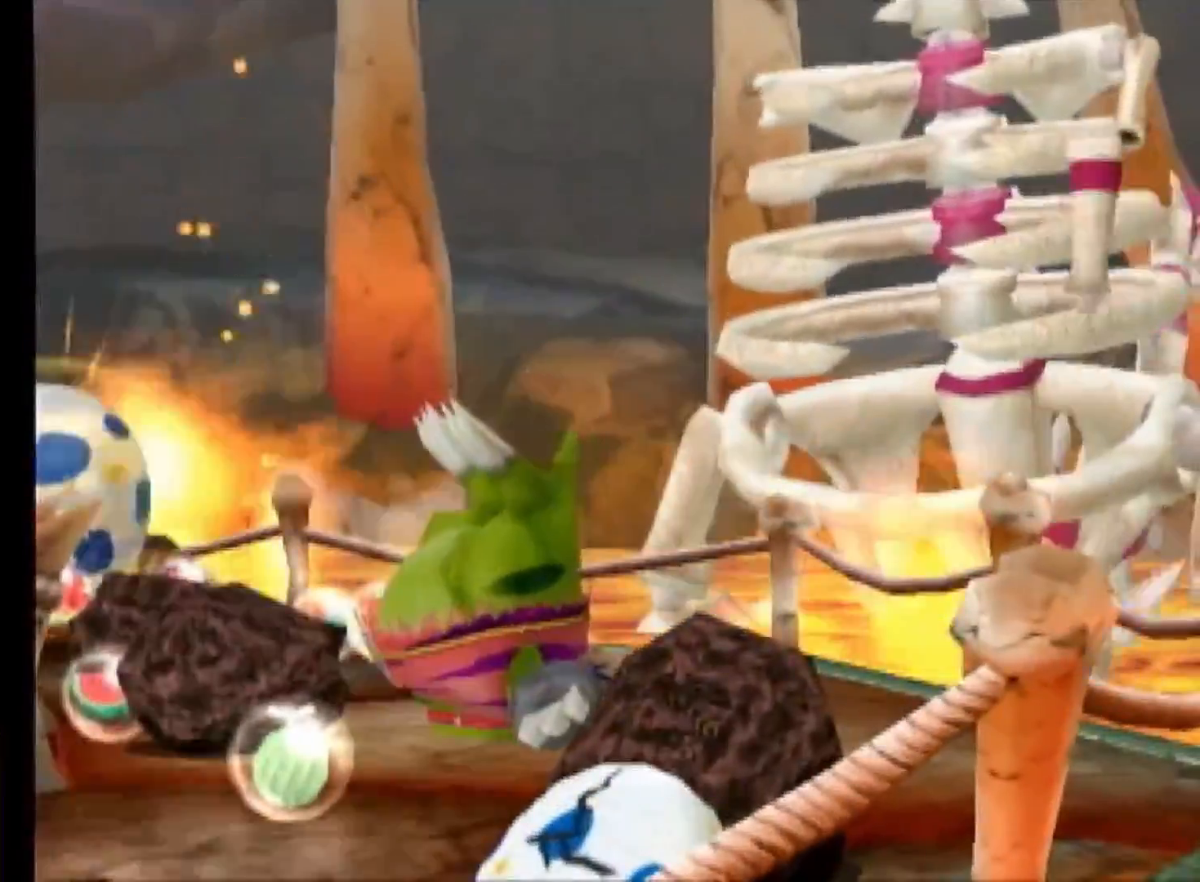
{"buttons": [], "left_stick": "center", "right_stick": "center", "events": []}
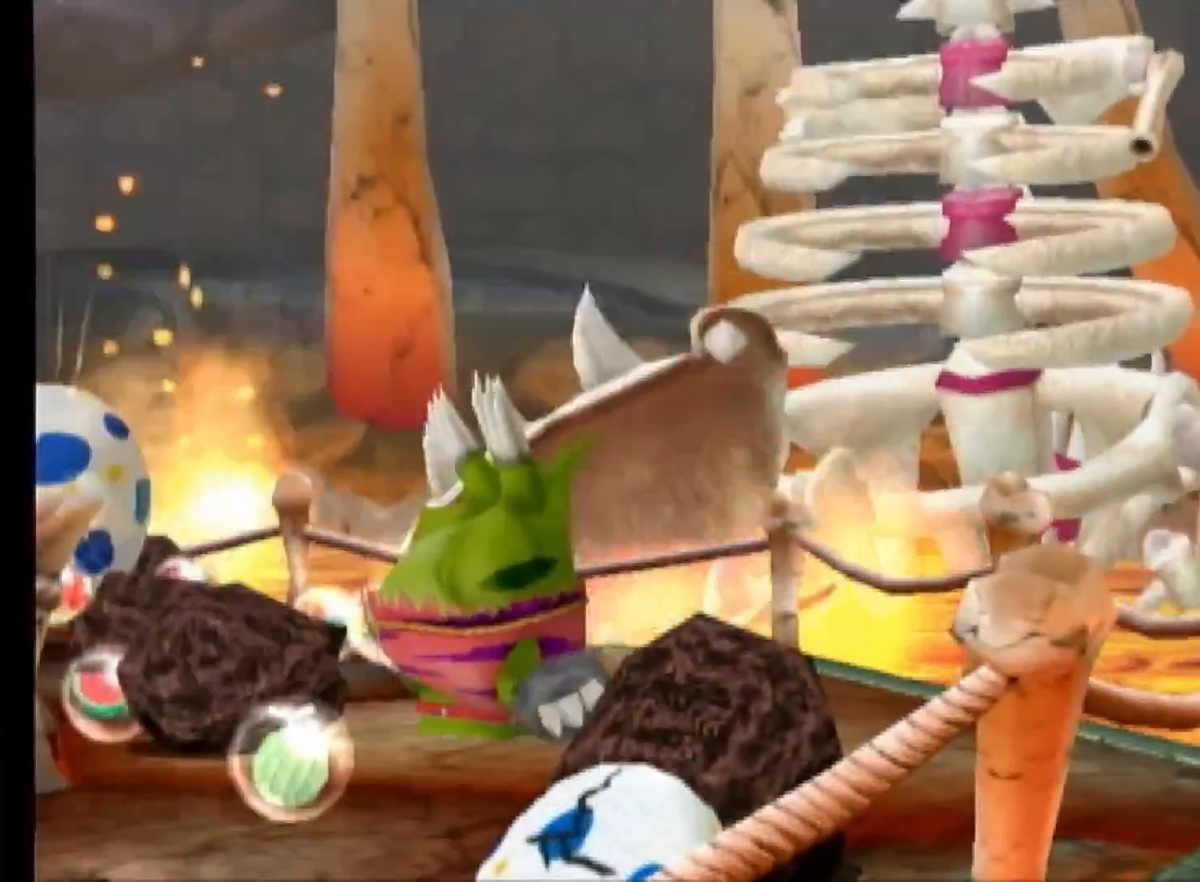
{"buttons": [], "left_stick": "center", "right_stick": "center", "events": [[317, "B", "down"], [367, "B", "up"]]}